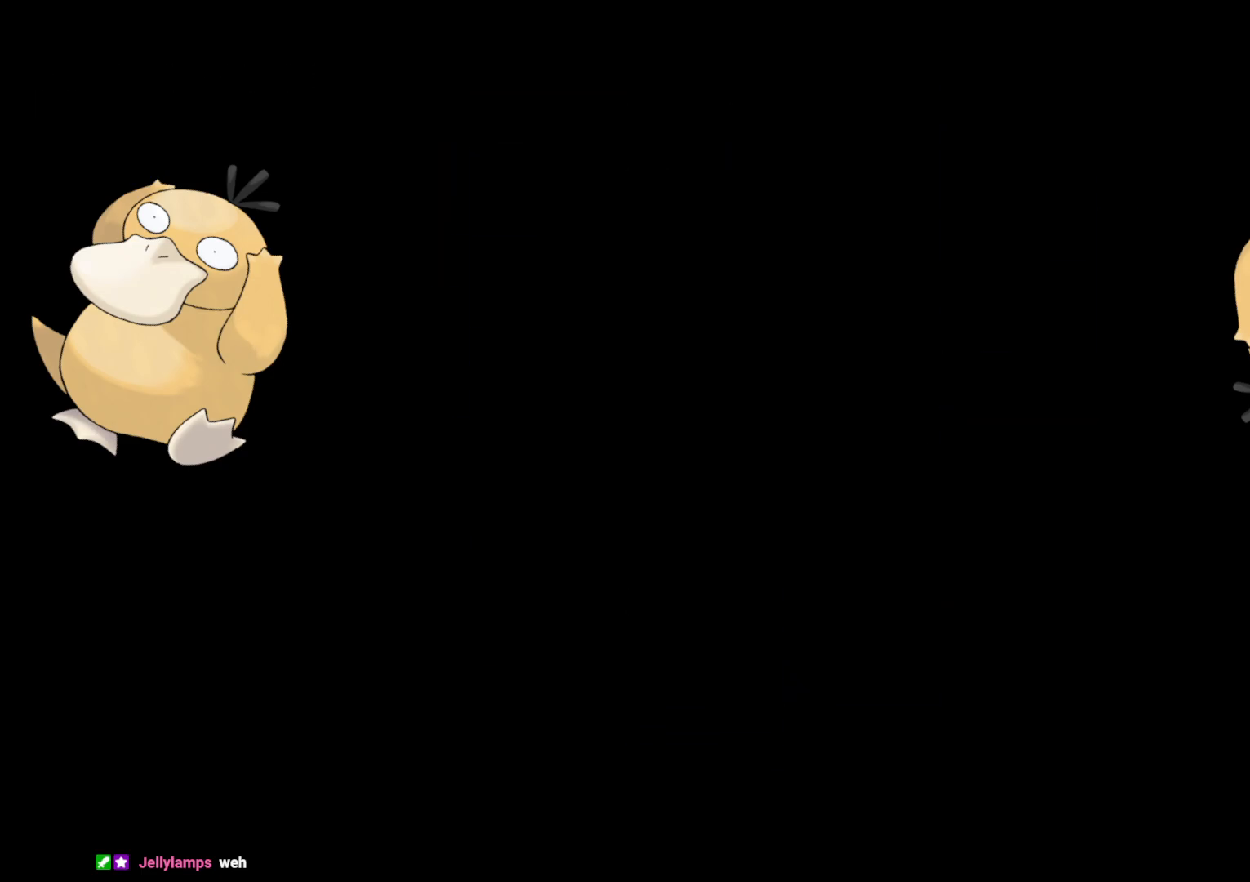
Gameplay with a controller (Nintendo layout); each line is a JSON object with the inputs held at the frame after it. "events" lists button and stick changes between this image and that frame as [ms after this image, input, new state], when the widget could be followed in between. Not read: L3 R3.
{"buttons": ["B", "R1", "DPAD_RIGHT"], "left_stick": "center", "right_stick": "center", "events": [[417, "DPAD_RIGHT", "down"], [433, "B", "down"], [500, "R1", "down"]]}
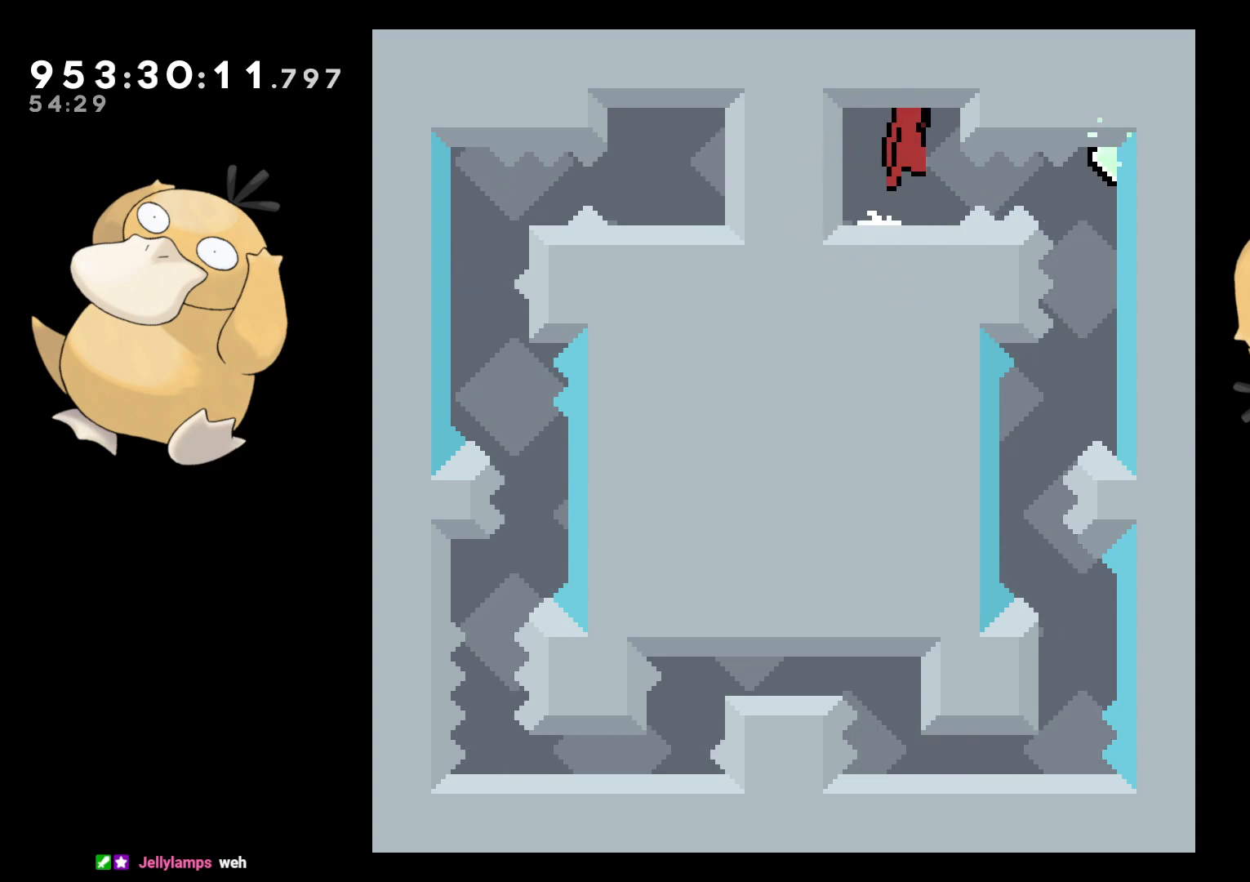
{"buttons": [], "left_stick": "center", "right_stick": "center", "events": [[50, "B", "up"], [100, "R1", "up"], [200, "DPAD_RIGHT", "up"]]}
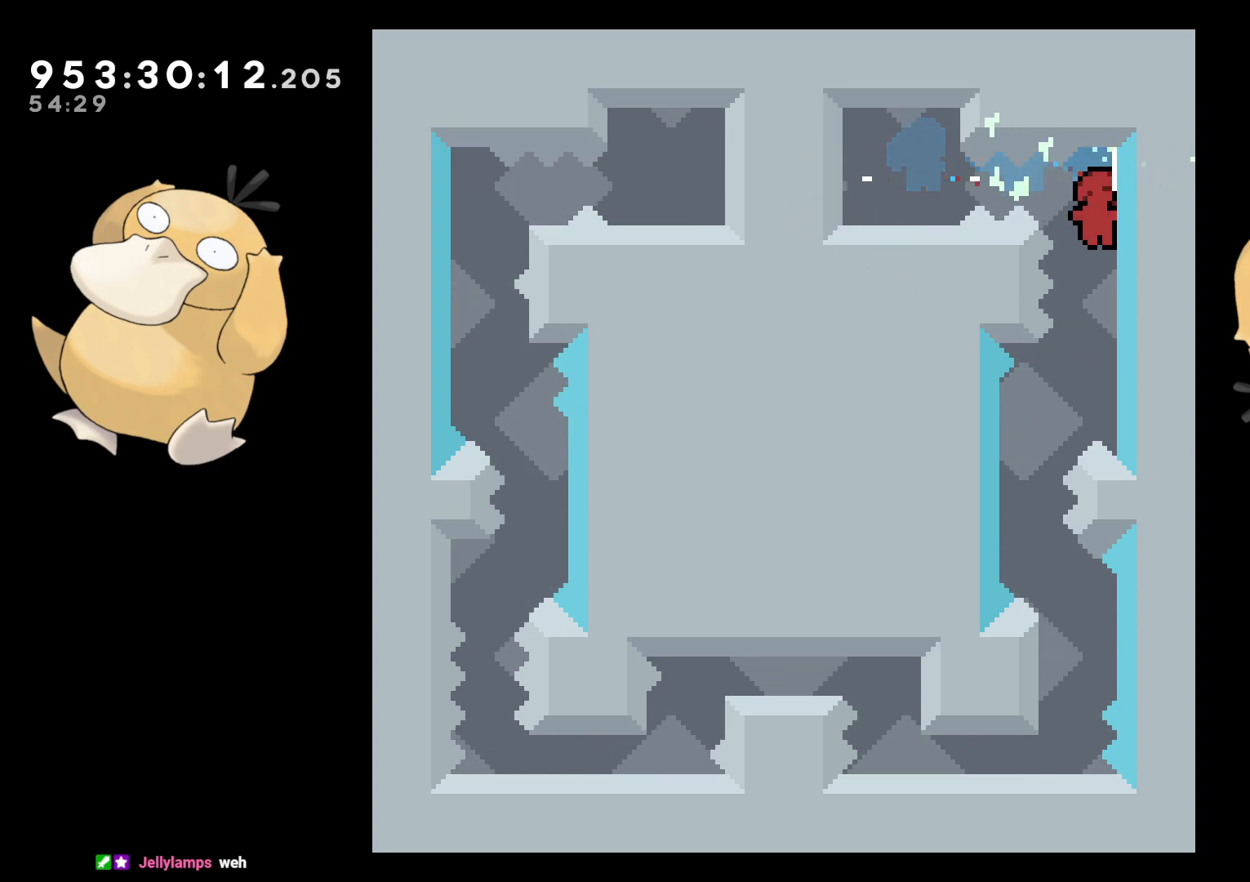
{"buttons": [], "left_stick": "center", "right_stick": "center", "events": [[67, "DPAD_LEFT", "down"], [300, "DPAD_LEFT", "up"], [400, "DPAD_DOWN", "down"], [400, "DPAD_RIGHT", "down"], [400, "Y", "down"], [483, "DPAD_DOWN", "up"], [483, "DPAD_RIGHT", "up"], [483, "Y", "up"]]}
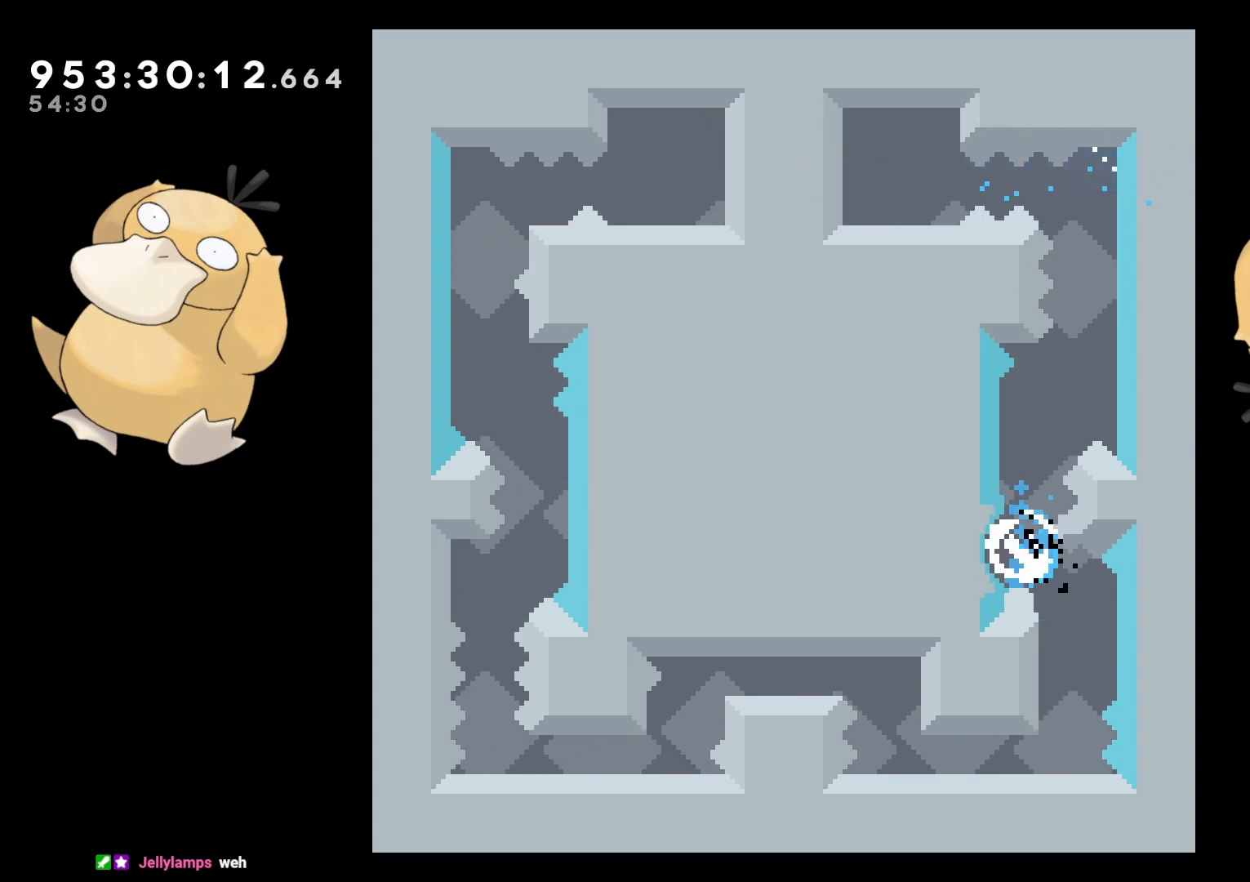
{"buttons": [], "left_stick": "center", "right_stick": "center", "events": [[100, "B", "down"], [150, "B", "up"]]}
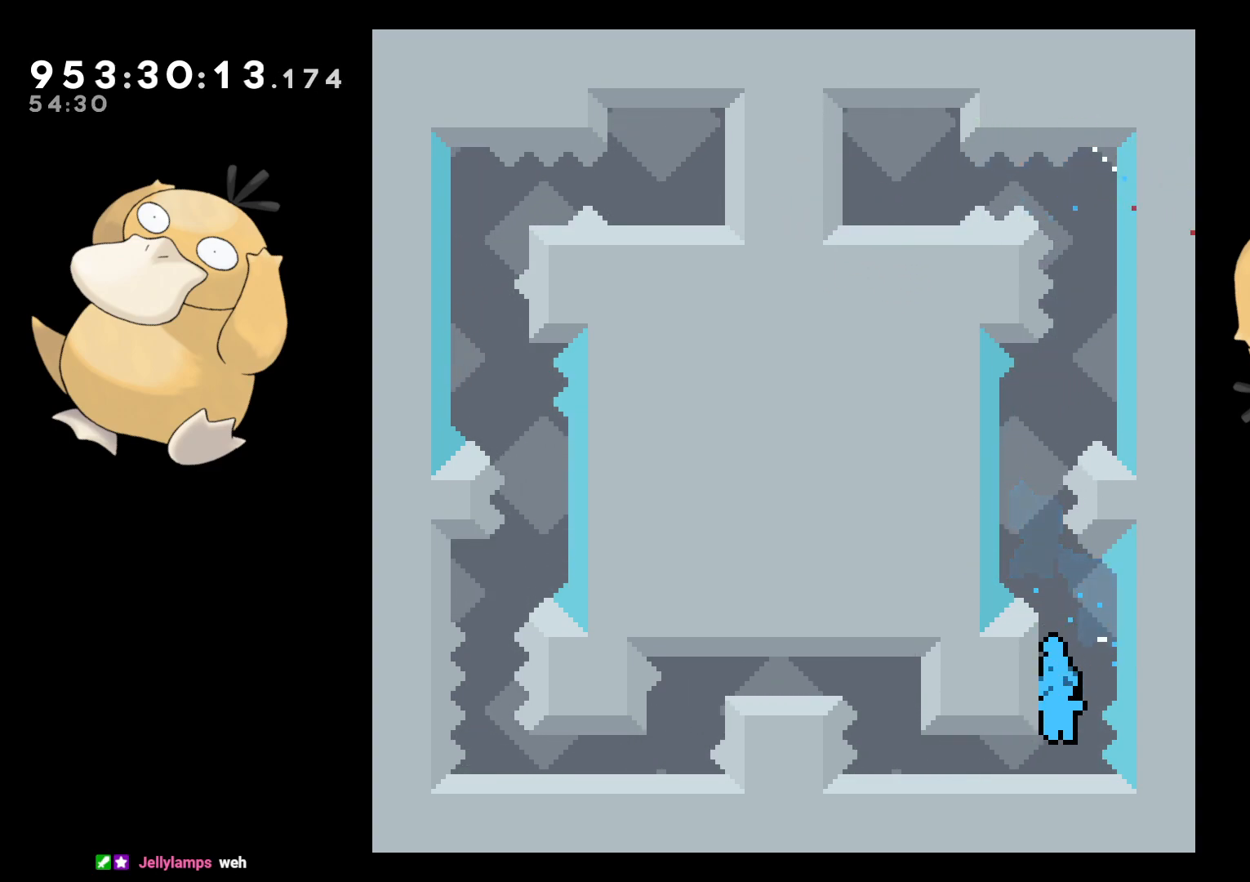
{"buttons": ["DPAD_DOWN", "DPAD_LEFT"], "left_stick": "center", "right_stick": "center", "events": [[183, "DPAD_LEFT", "down"], [200, "DPAD_DOWN", "down"], [350, "B", "down"], [383, "B", "up"], [483, "B", "down"], [500, "B", "up"]]}
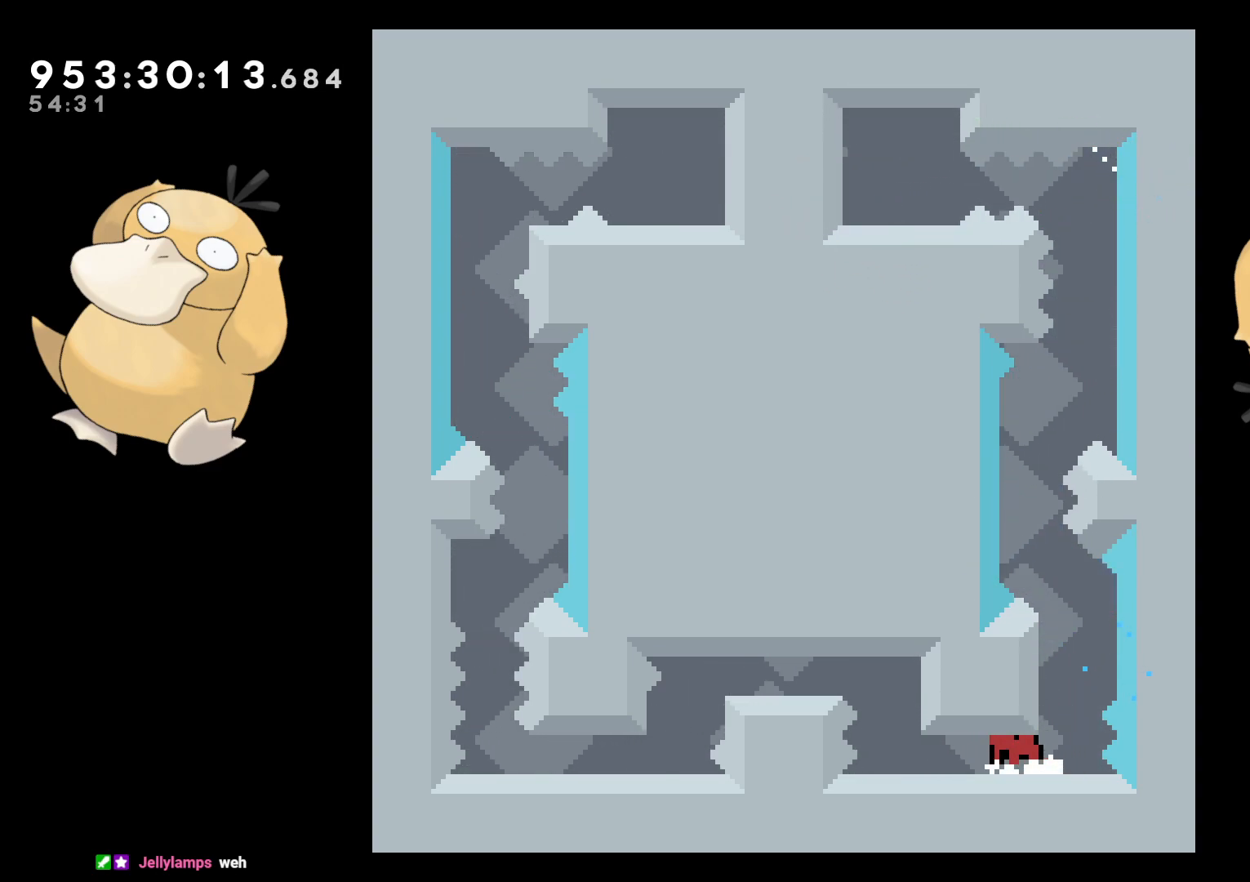
{"buttons": [], "left_stick": "center", "right_stick": "center", "events": [[133, "DPAD_DOWN", "up"], [133, "DPAD_LEFT", "up"], [350, "B", "down"], [400, "B", "up"], [400, "DPAD_LEFT", "down"], [467, "DPAD_LEFT", "up"]]}
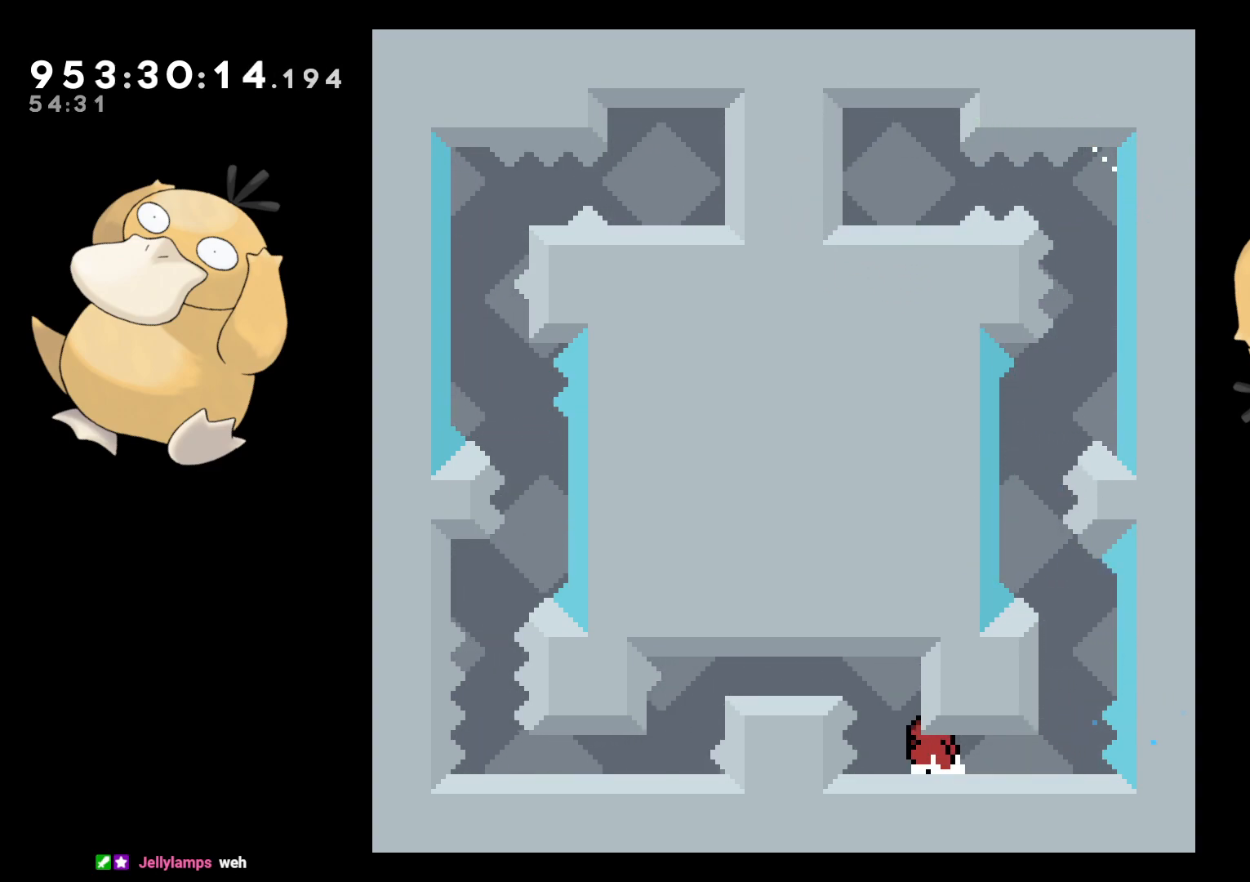
{"buttons": [], "left_stick": "center", "right_stick": "center", "events": [[250, "B", "down"], [283, "DPAD_LEFT", "down"], [300, "B", "up"], [350, "DPAD_LEFT", "up"]]}
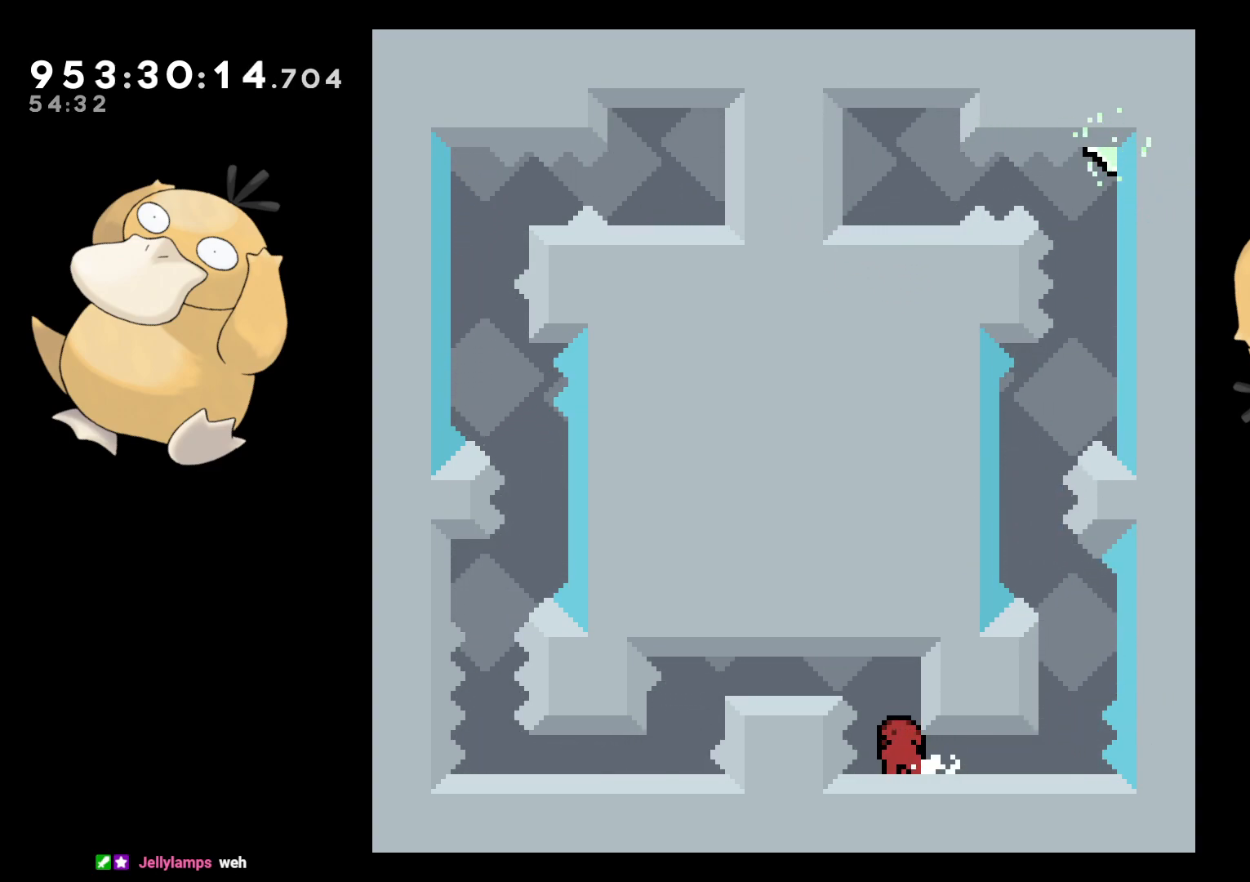
{"buttons": [], "left_stick": "center", "right_stick": "center", "events": [[400, "L1", "down"], [467, "L1", "up"]]}
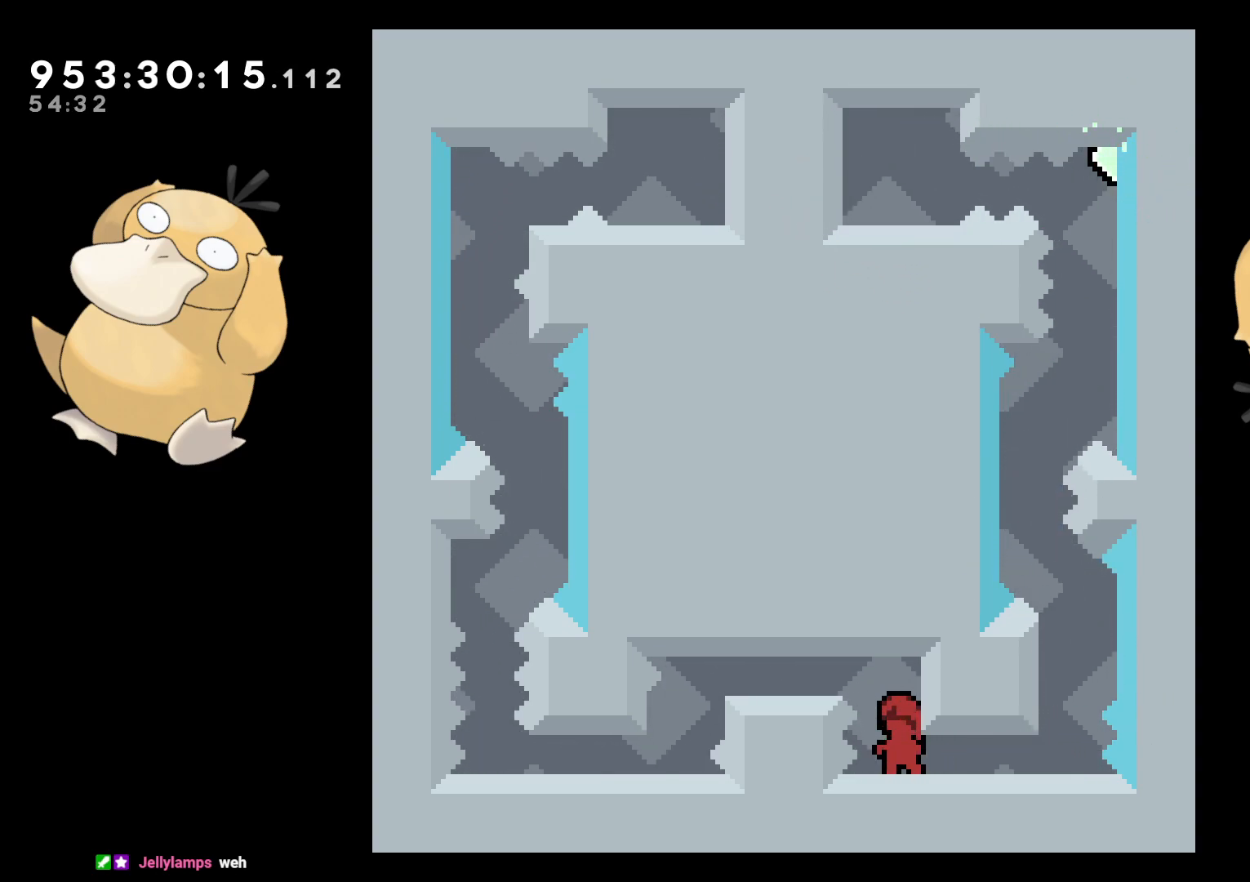
{"buttons": [], "left_stick": "center", "right_stick": "center", "events": []}
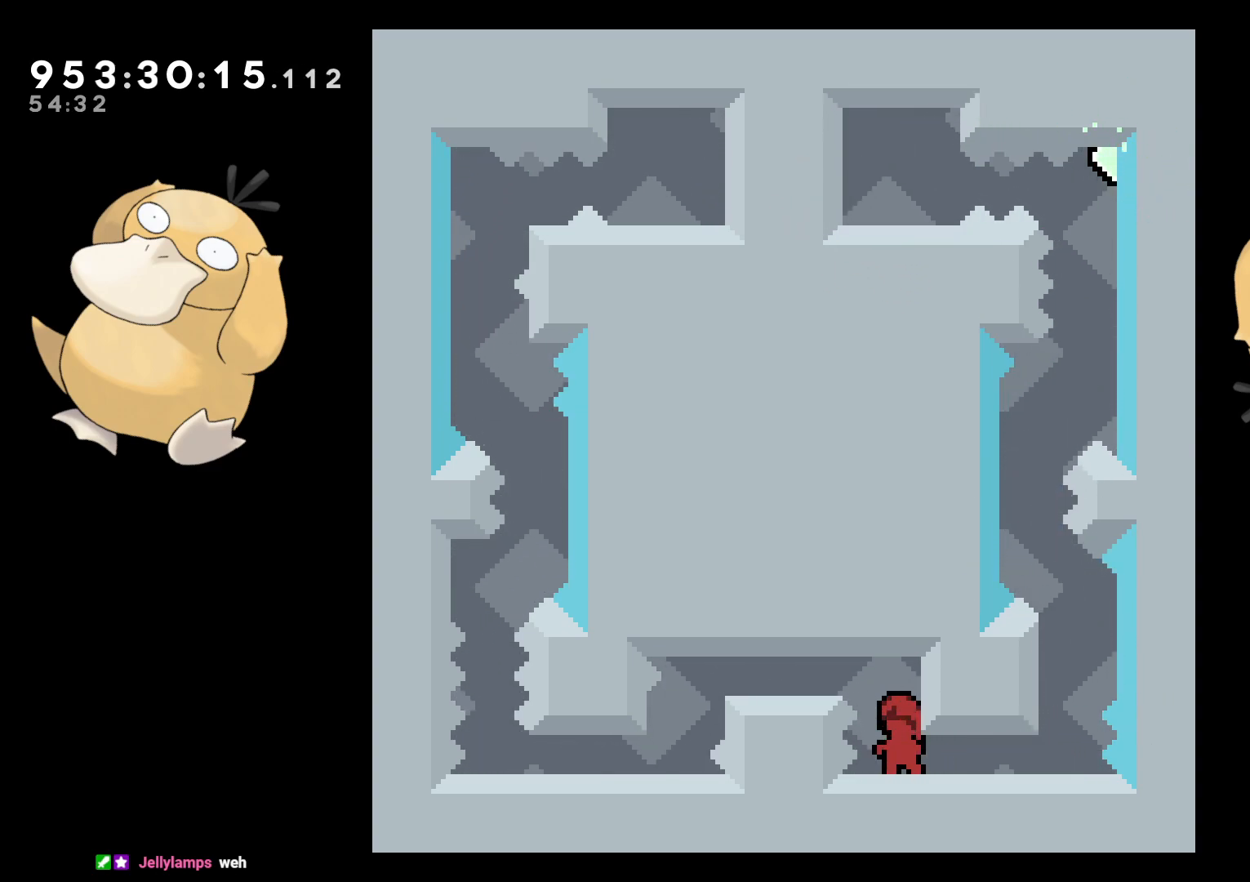
{"buttons": [], "left_stick": "center", "right_stick": "center", "events": []}
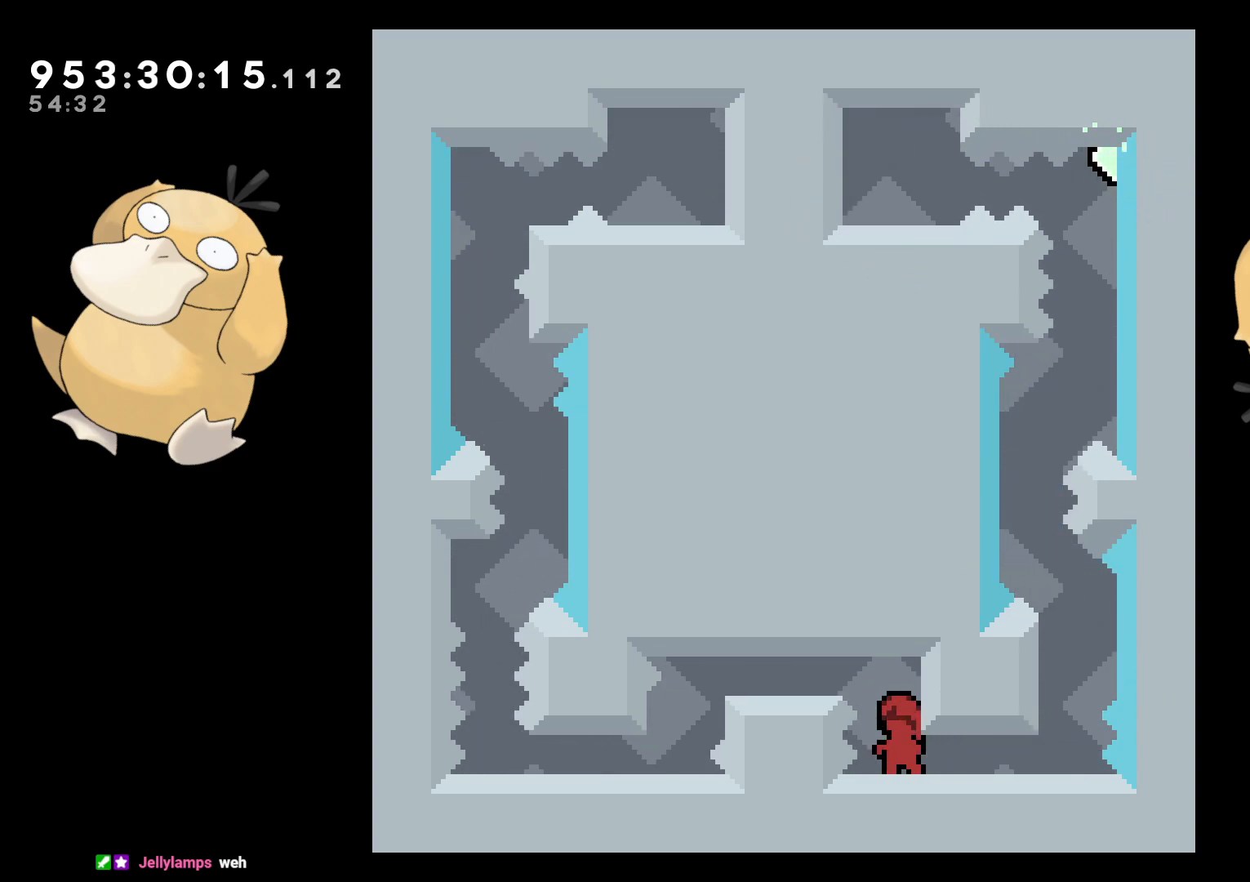
{"buttons": [], "left_stick": "center", "right_stick": "center", "events": [[83, "DPAD_RIGHT", "down"], [100, "L2", "down"], [167, "DPAD_RIGHT", "up"], [233, "L2", "up"]]}
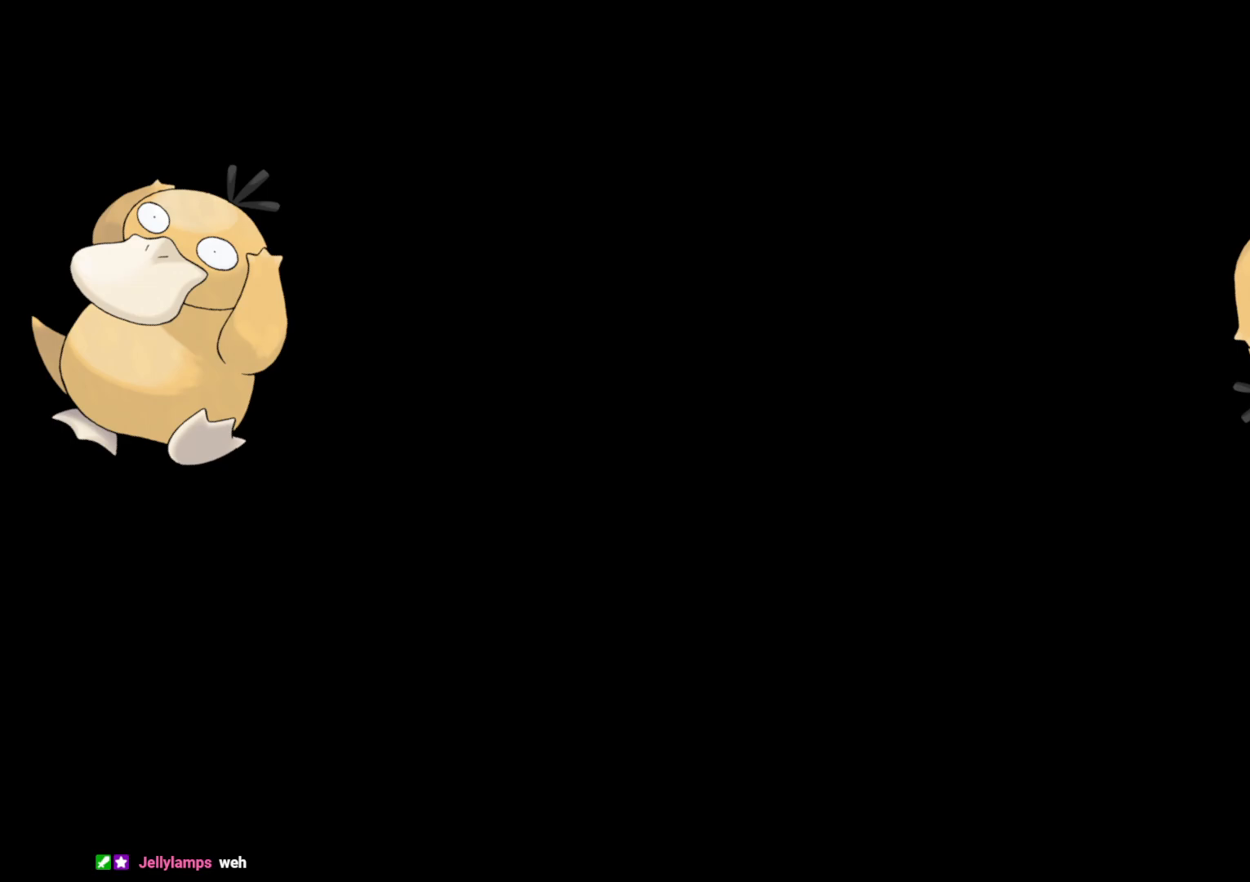
{"buttons": [], "left_stick": "center", "right_stick": "center", "events": [[83, "DPAD_RIGHT", "down"], [100, "L2", "down"], [167, "DPAD_RIGHT", "up"], [233, "L2", "up"]]}
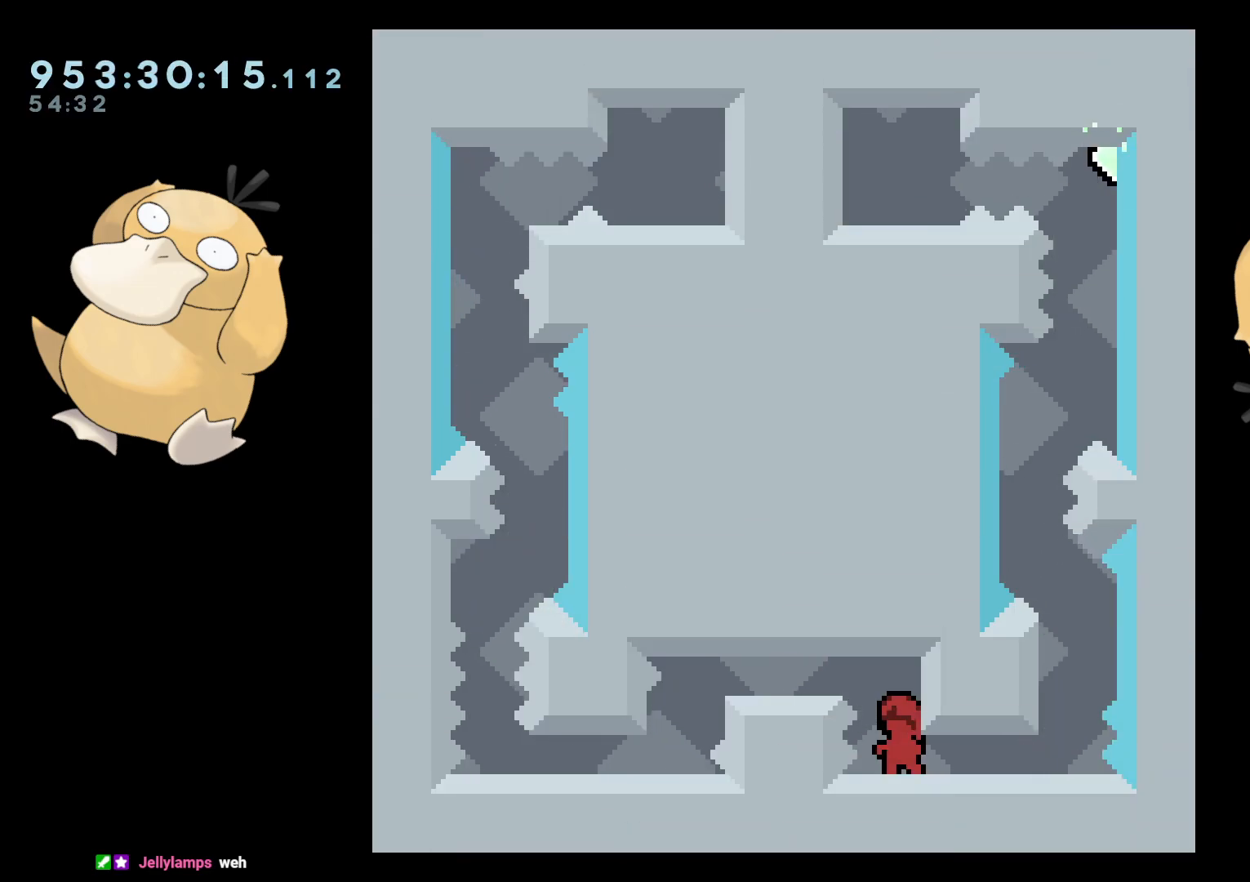
{"buttons": ["DPAD_DOWN"], "left_stick": "center", "right_stick": "center", "events": [[100, "B", "down"], [267, "DPAD_LEFT", "down"], [267, "R1", "down"], [383, "B", "up"], [383, "R1", "up"], [450, "DPAD_LEFT", "up"], [467, "DPAD_DOWN", "down"]]}
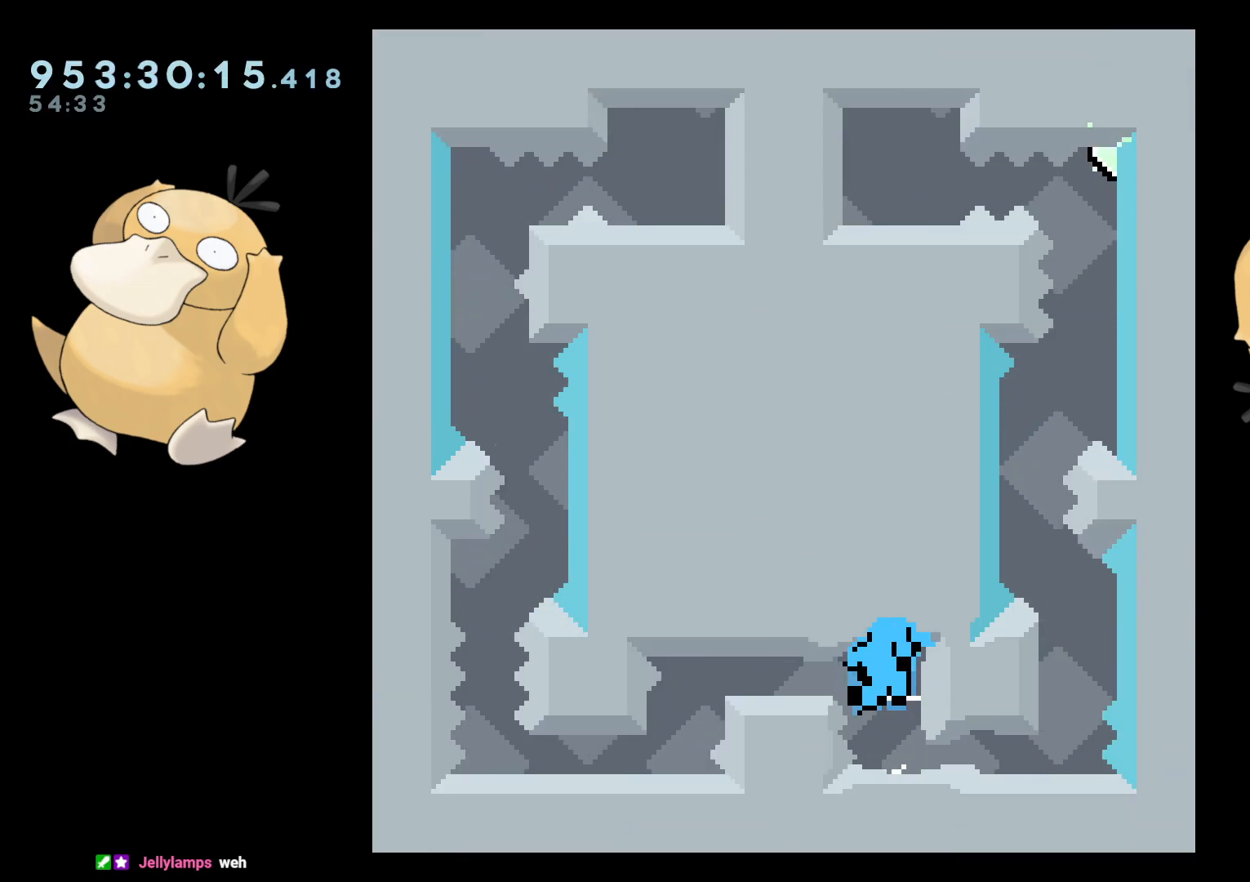
{"buttons": [], "left_stick": "center", "right_stick": "center", "events": [[50, "R1", "down"], [183, "R1", "up"], [283, "DPAD_DOWN", "up"], [317, "A", "down"], [483, "A", "up"]]}
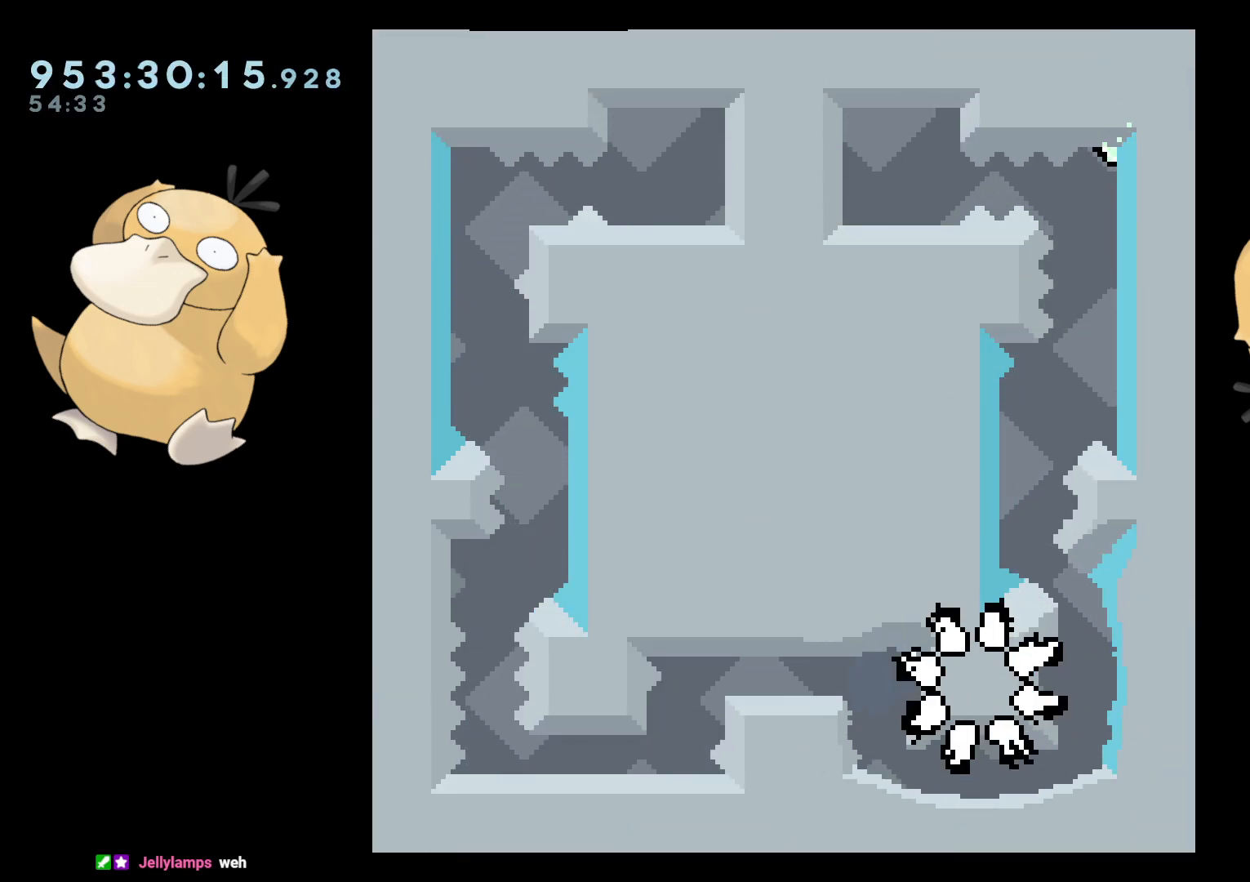
{"buttons": [], "left_stick": "center", "right_stick": "center", "events": []}
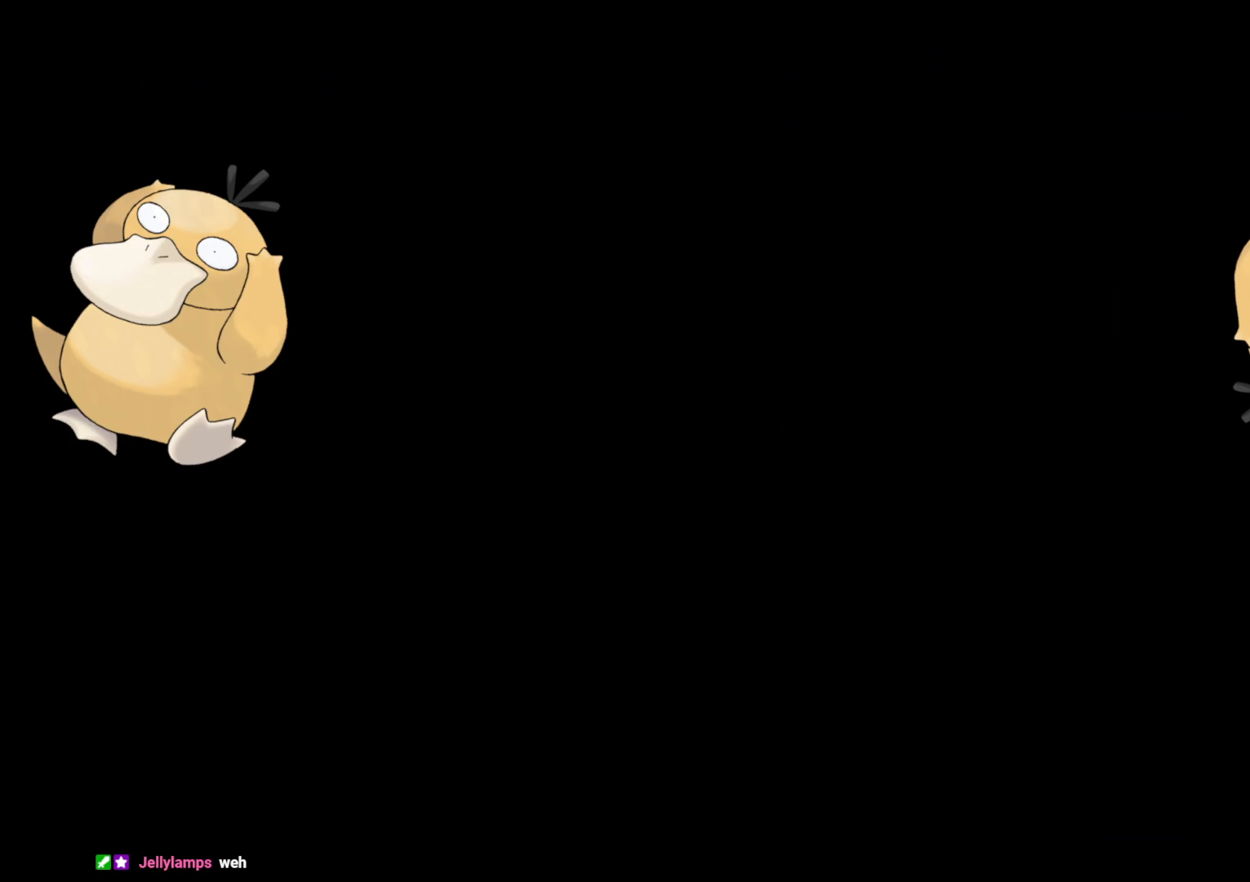
{"buttons": [], "left_stick": "center", "right_stick": "center", "events": []}
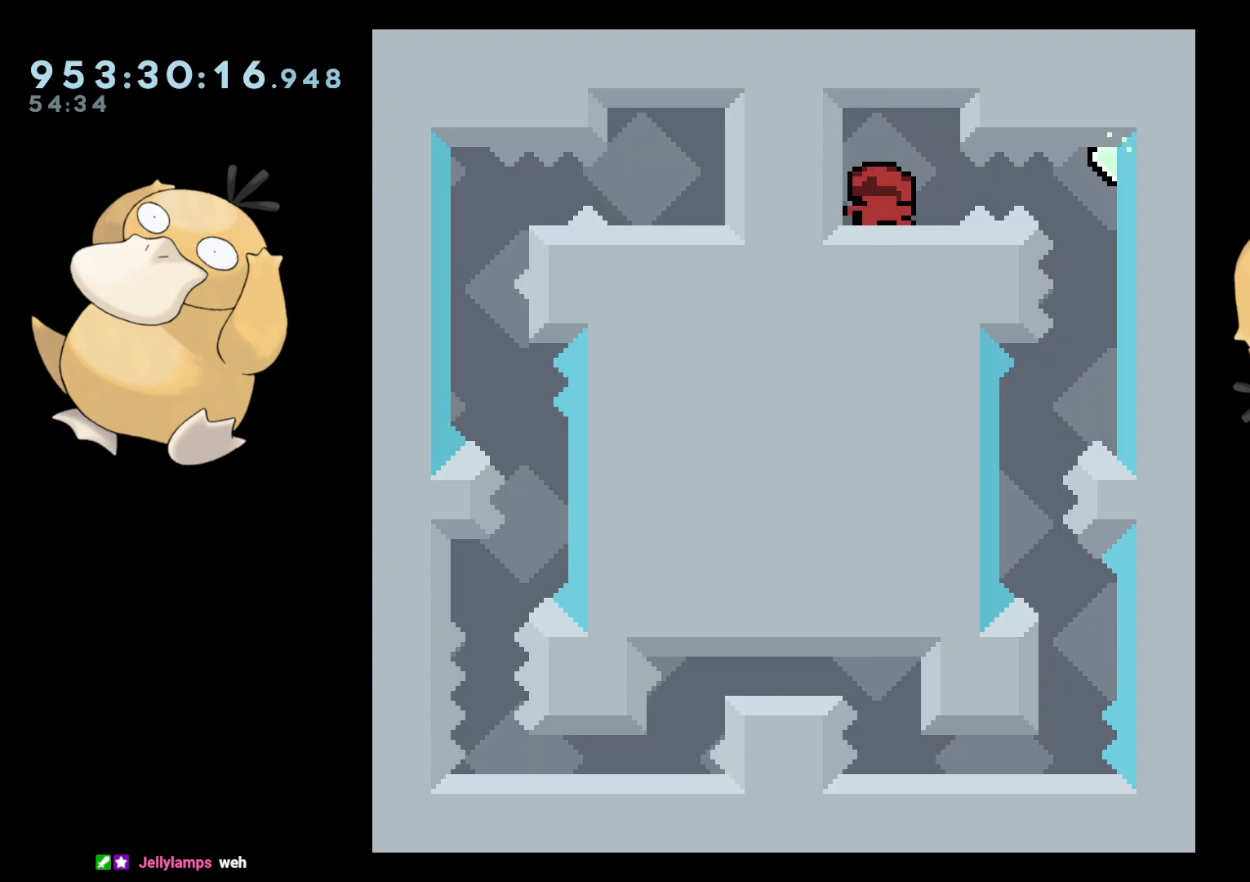
{"buttons": [], "left_stick": "center", "right_stick": "center", "events": []}
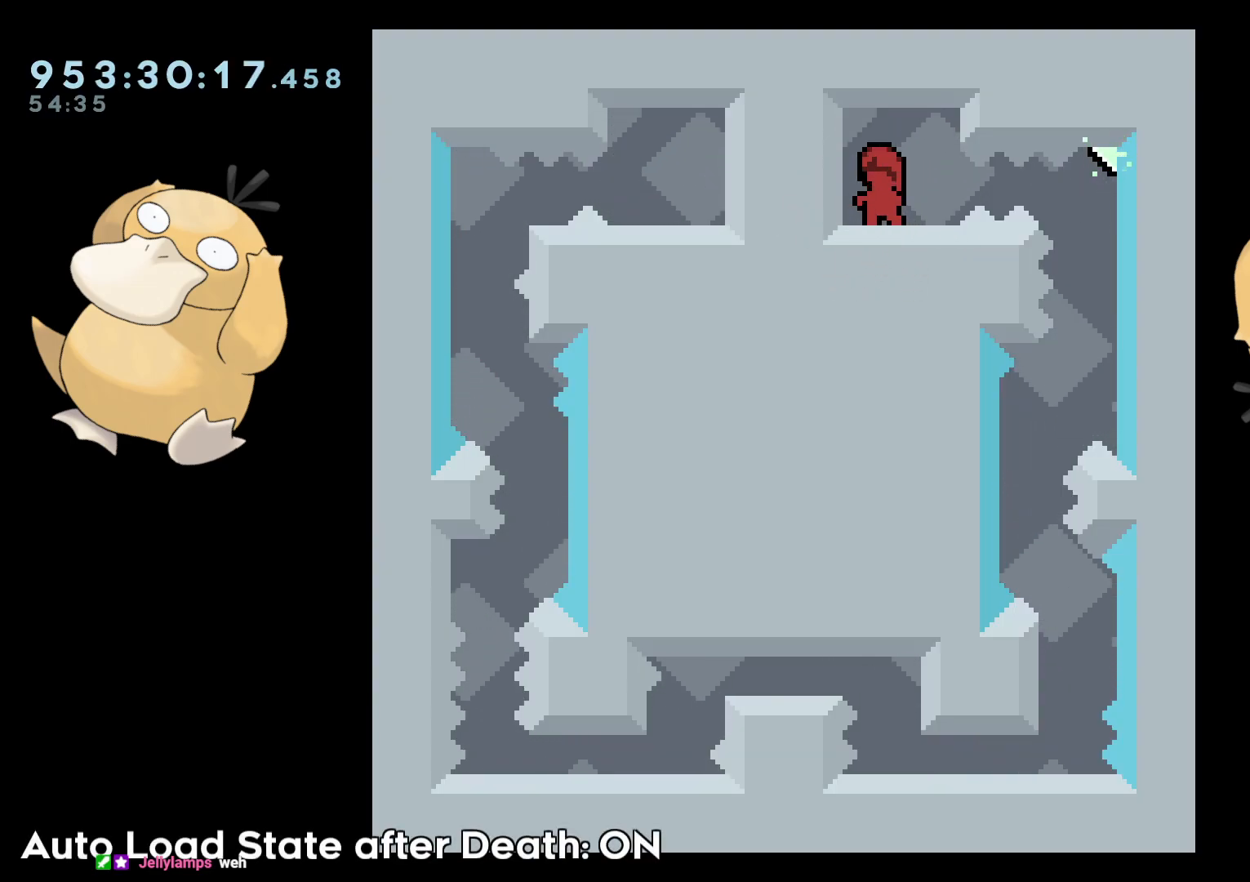
{"buttons": [], "left_stick": "center", "right_stick": "center", "events": [[167, "START", "down"], [267, "DPAD_DOWN", "down"], [283, "START", "up"], [333, "DPAD_DOWN", "up"], [400, "A", "down"], [450, "A", "up"]]}
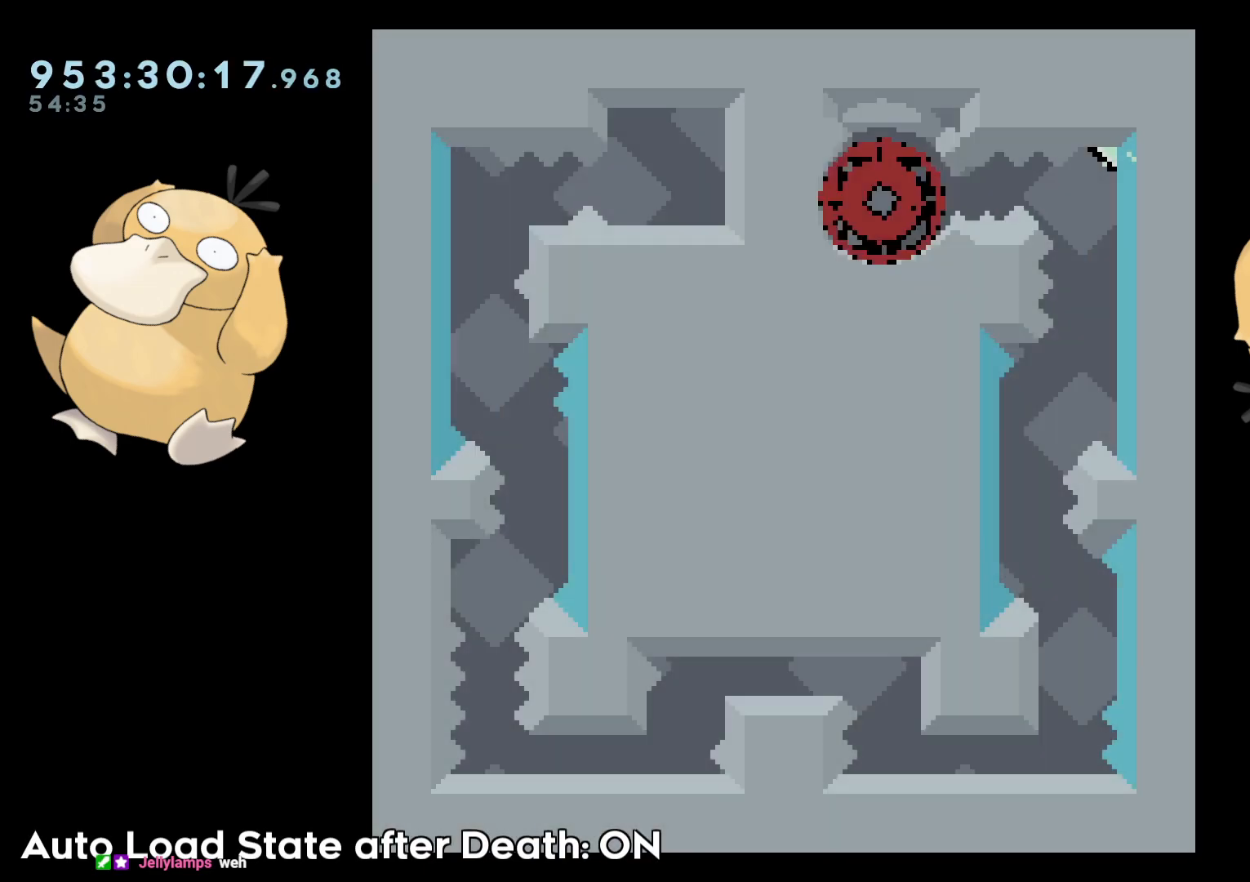
{"buttons": [], "left_stick": "center", "right_stick": "center", "events": [[17, "A", "down"], [100, "A", "up"]]}
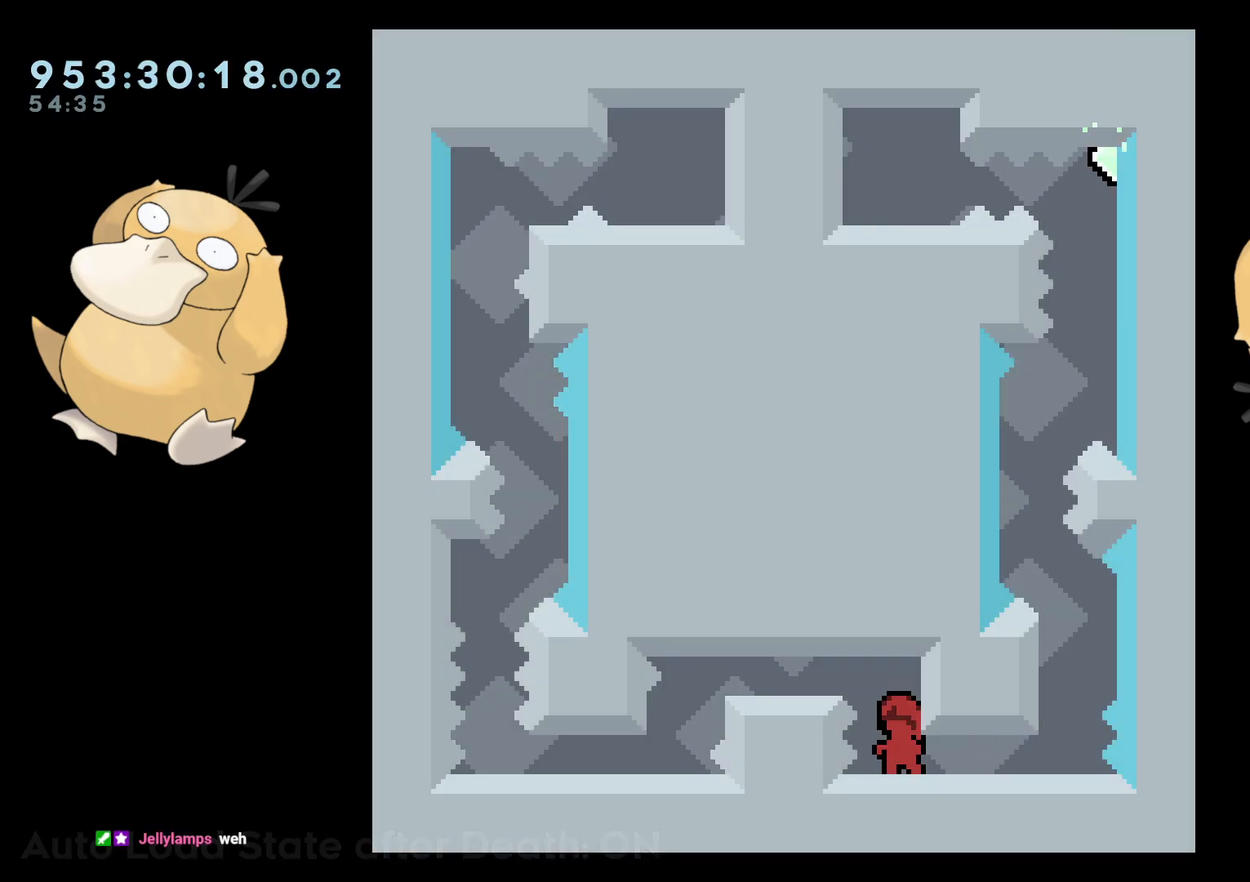
{"buttons": ["B", "DPAD_DOWN"], "left_stick": "center", "right_stick": "center", "events": [[117, "DPAD_DOWN", "down"], [383, "B", "down"]]}
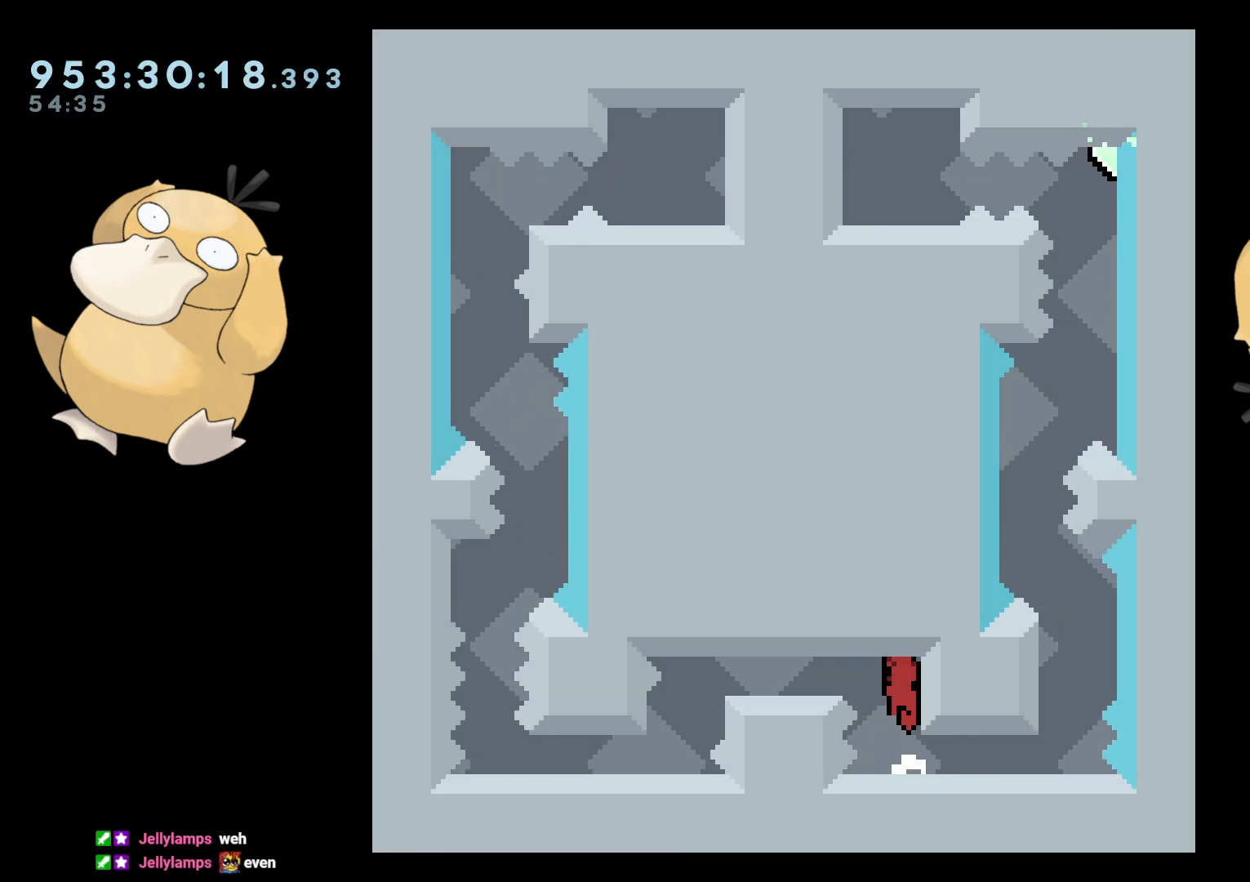
{"buttons": ["DPAD_DOWN"], "left_stick": "center", "right_stick": "center", "events": [[17, "DPAD_LEFT", "down"], [33, "DPAD_DOWN", "up"], [50, "R1", "down"], [150, "R1", "up"], [217, "B", "up"], [217, "DPAD_DOWN", "down"], [233, "DPAD_LEFT", "up"], [283, "R1", "down"], [417, "R1", "up"]]}
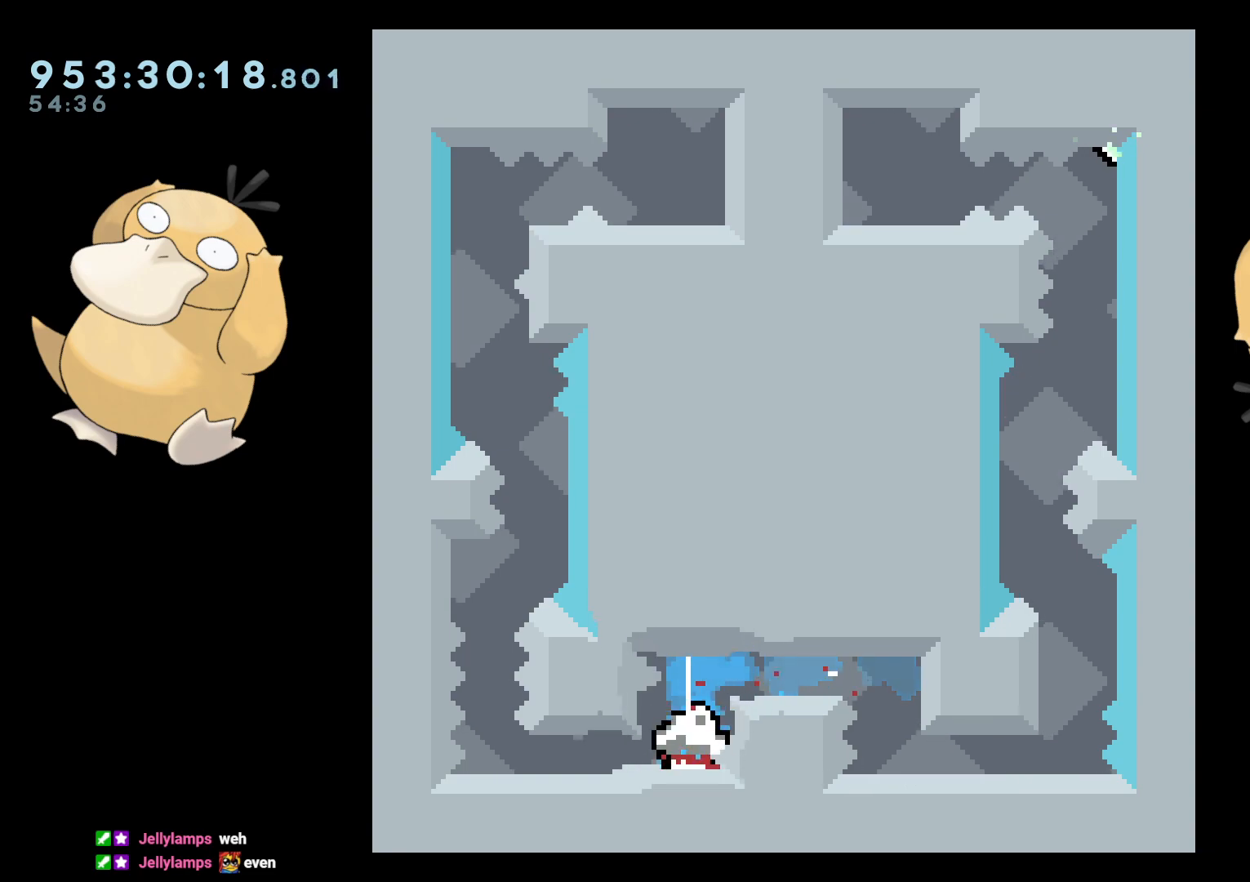
{"buttons": ["DPAD_DOWN"], "left_stick": "center", "right_stick": "center", "events": []}
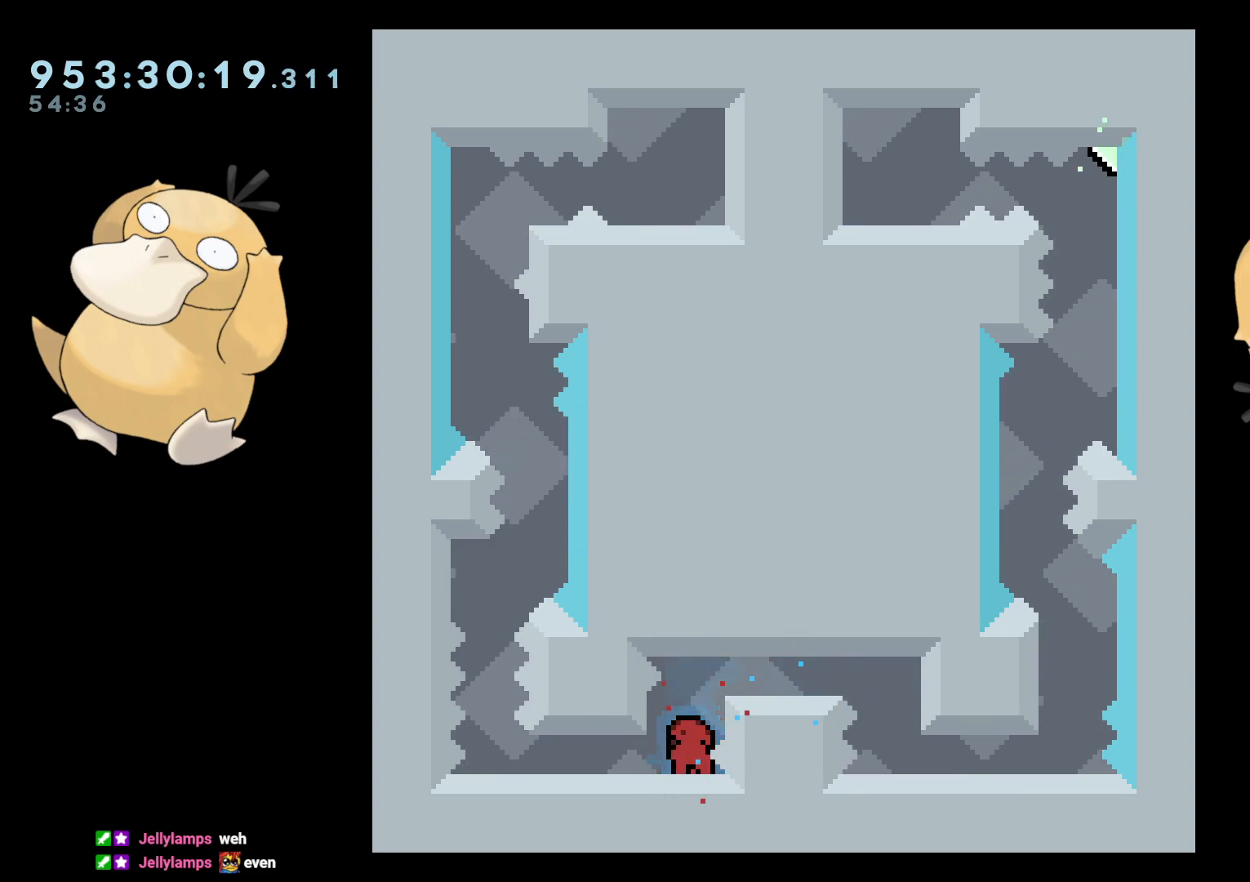
{"buttons": ["L2", "DPAD_LEFT"], "left_stick": "center", "right_stick": "center", "events": [[167, "DPAD_DOWN", "up"], [317, "DPAD_LEFT", "down"], [450, "L2", "down"]]}
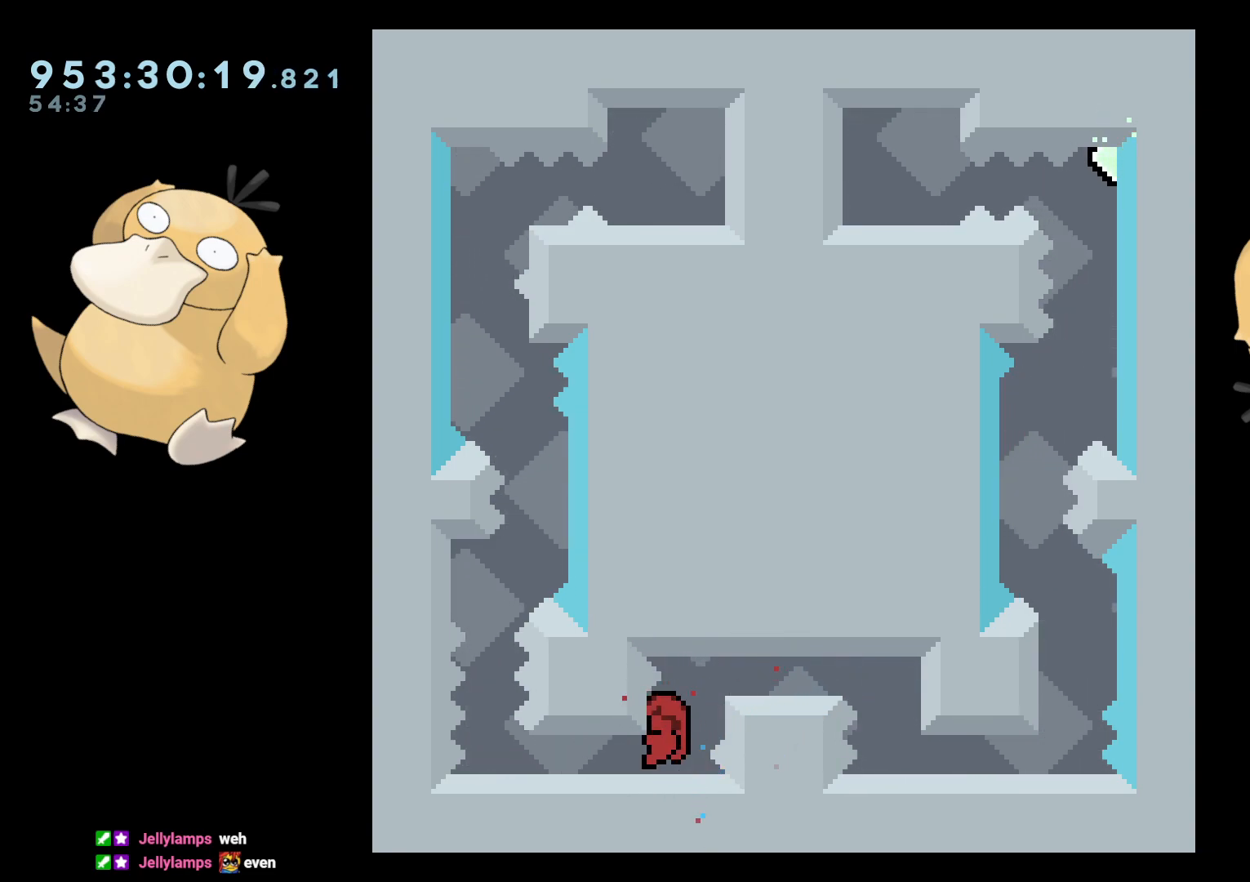
{"buttons": [], "left_stick": "center", "right_stick": "center", "events": [[33, "DPAD_LEFT", "up"], [33, "L2", "up"], [383, "L1", "down"], [483, "L1", "up"]]}
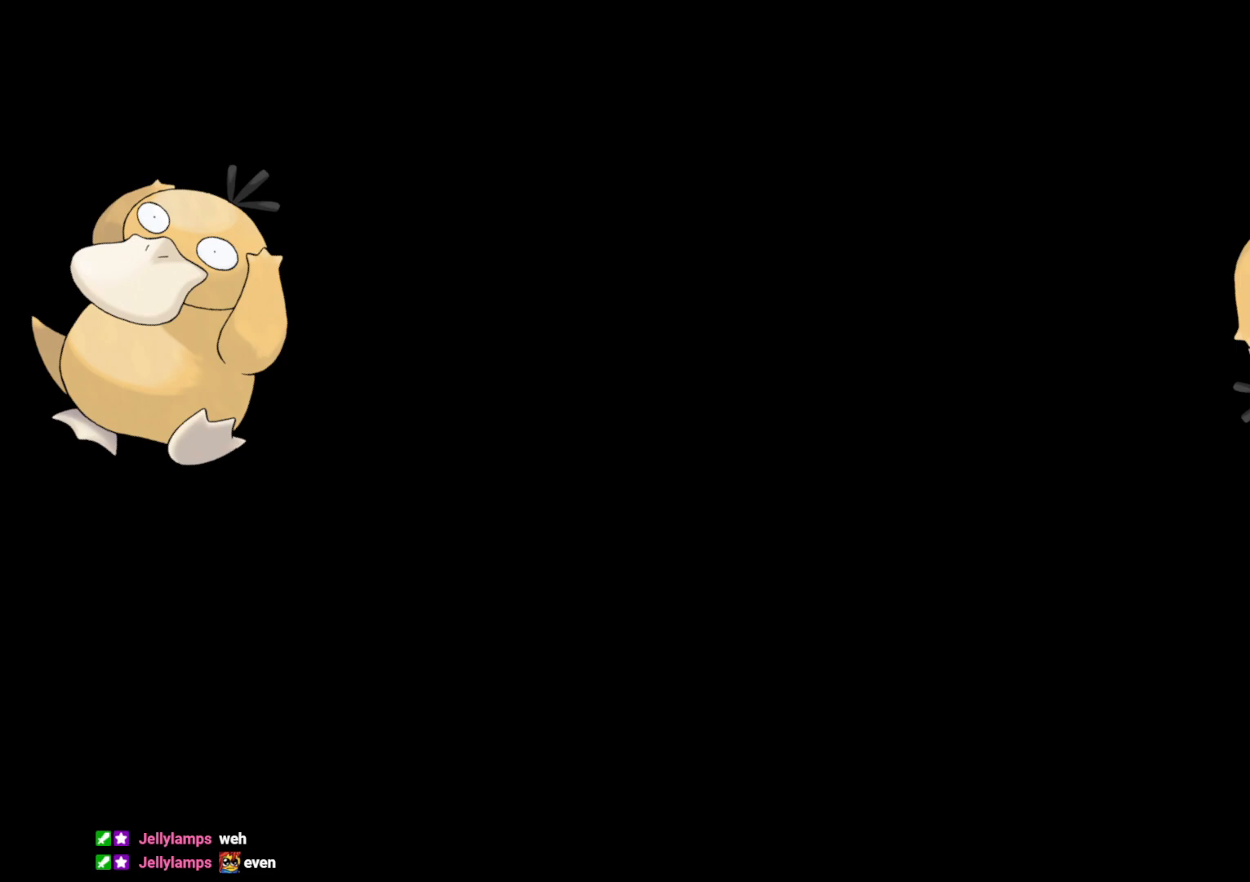
{"buttons": ["Y", "DPAD_DOWN", "DPAD_LEFT"], "left_stick": "center", "right_stick": "center", "events": [[400, "DPAD_DOWN", "down"], [417, "DPAD_LEFT", "down"], [500, "Y", "down"]]}
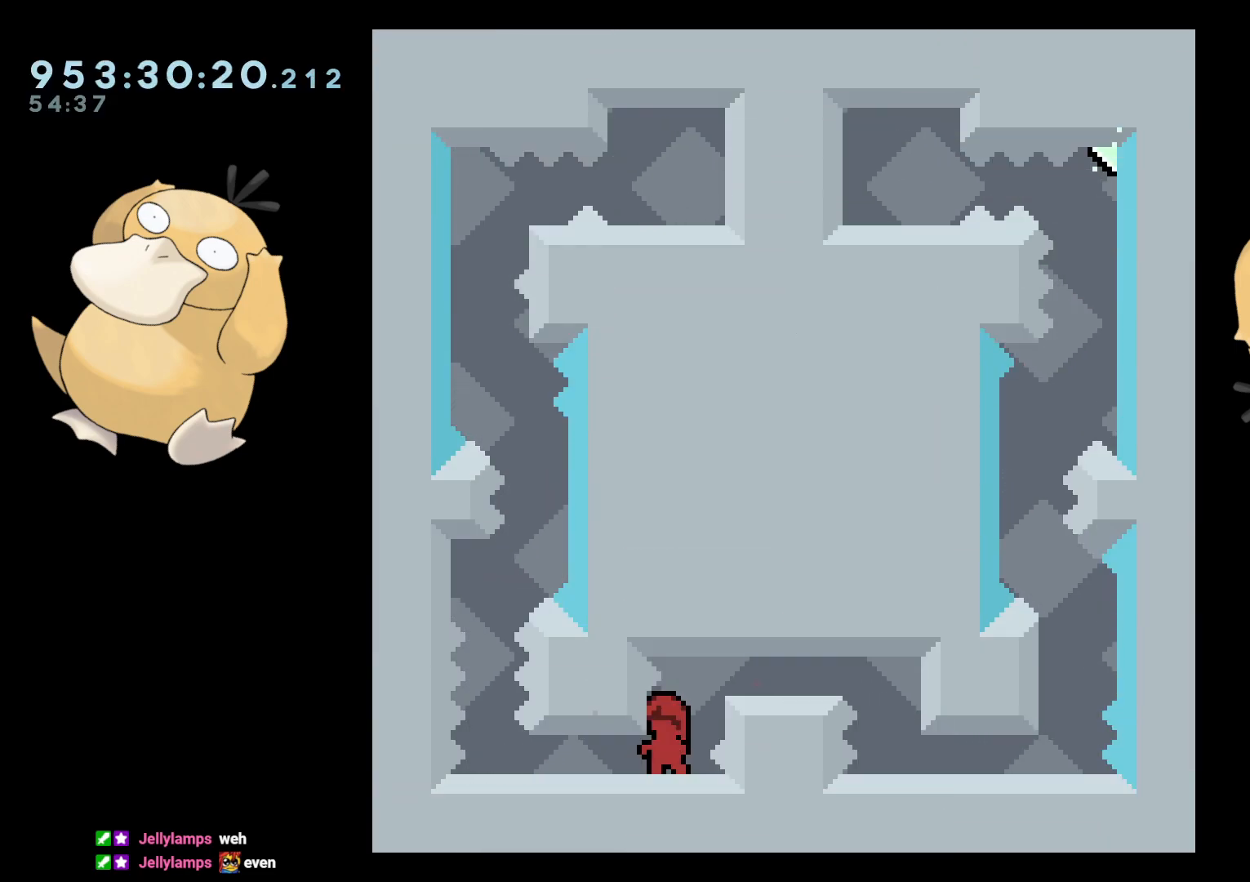
{"buttons": ["DPAD_DOWN"], "left_stick": "center", "right_stick": "center", "events": [[167, "Y", "up"], [200, "DPAD_LEFT", "up"], [267, "Y", "down"], [417, "Y", "up"]]}
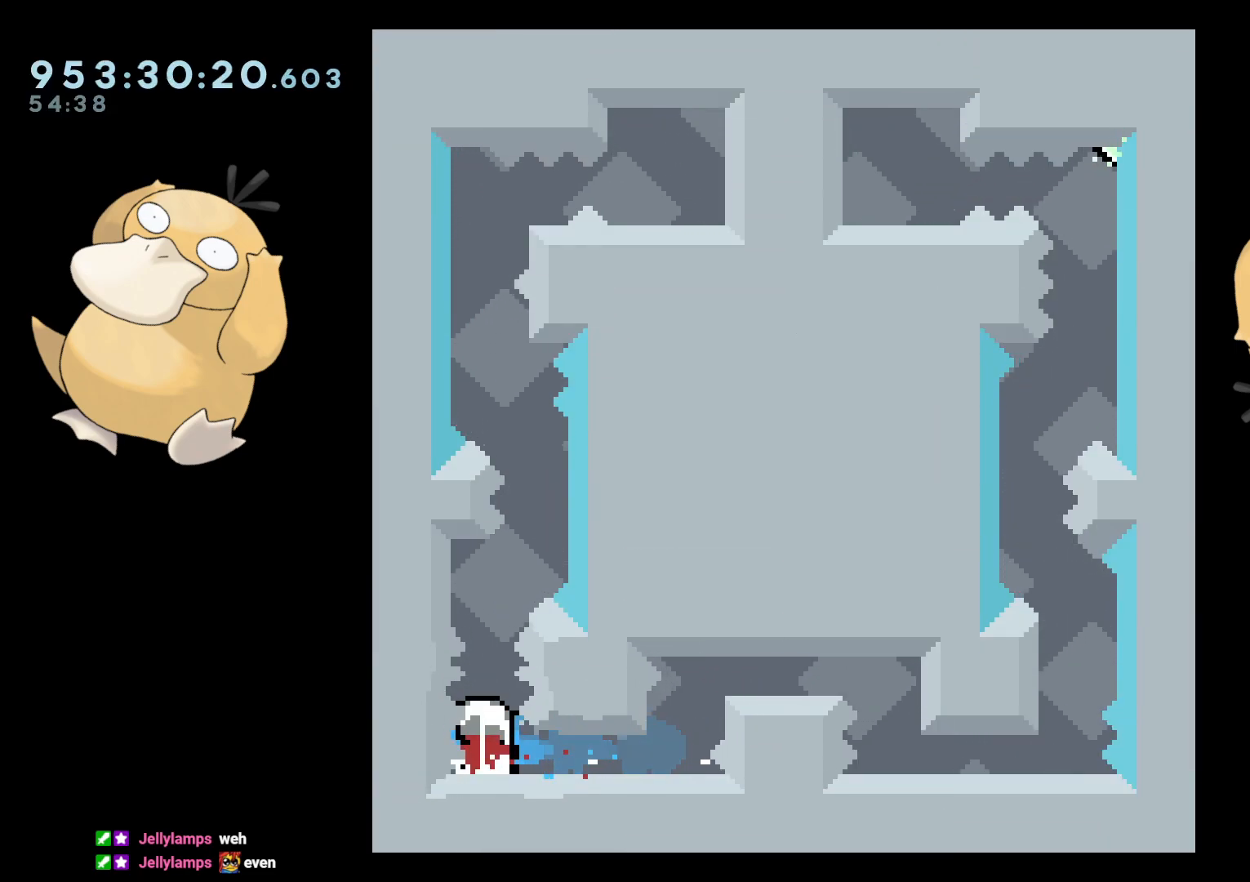
{"buttons": ["Y", "DPAD_UP"], "left_stick": "center", "right_stick": "center", "events": [[200, "DPAD_DOWN", "up"], [400, "DPAD_UP", "down"], [400, "Y", "down"]]}
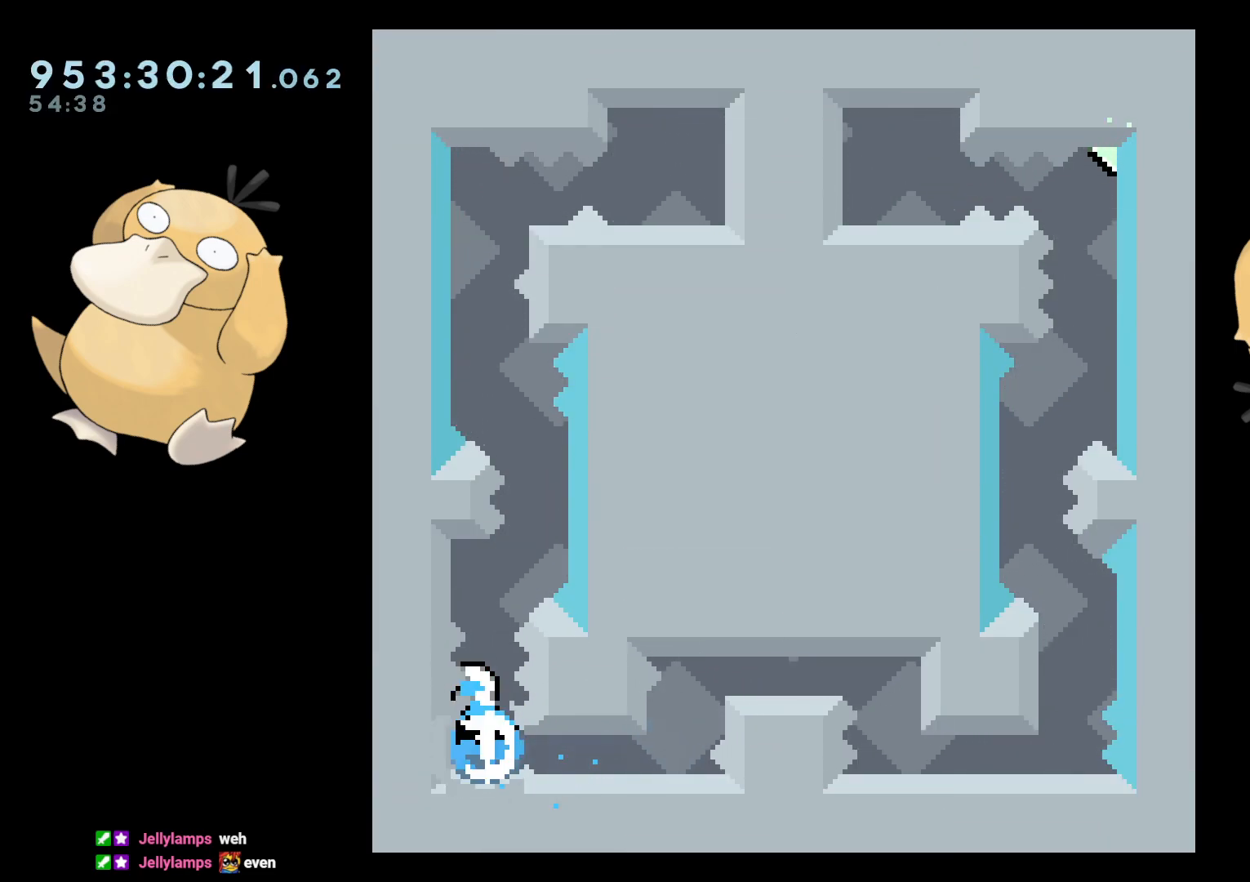
{"buttons": [], "left_stick": "center", "right_stick": "center", "events": [[17, "DPAD_UP", "up"], [33, "Y", "up"], [100, "DPAD_RIGHT", "down"], [117, "B", "down"], [233, "B", "up"], [267, "DPAD_RIGHT", "up"], [300, "B", "down"], [300, "DPAD_LEFT", "down"], [433, "B", "up"], [483, "DPAD_LEFT", "up"]]}
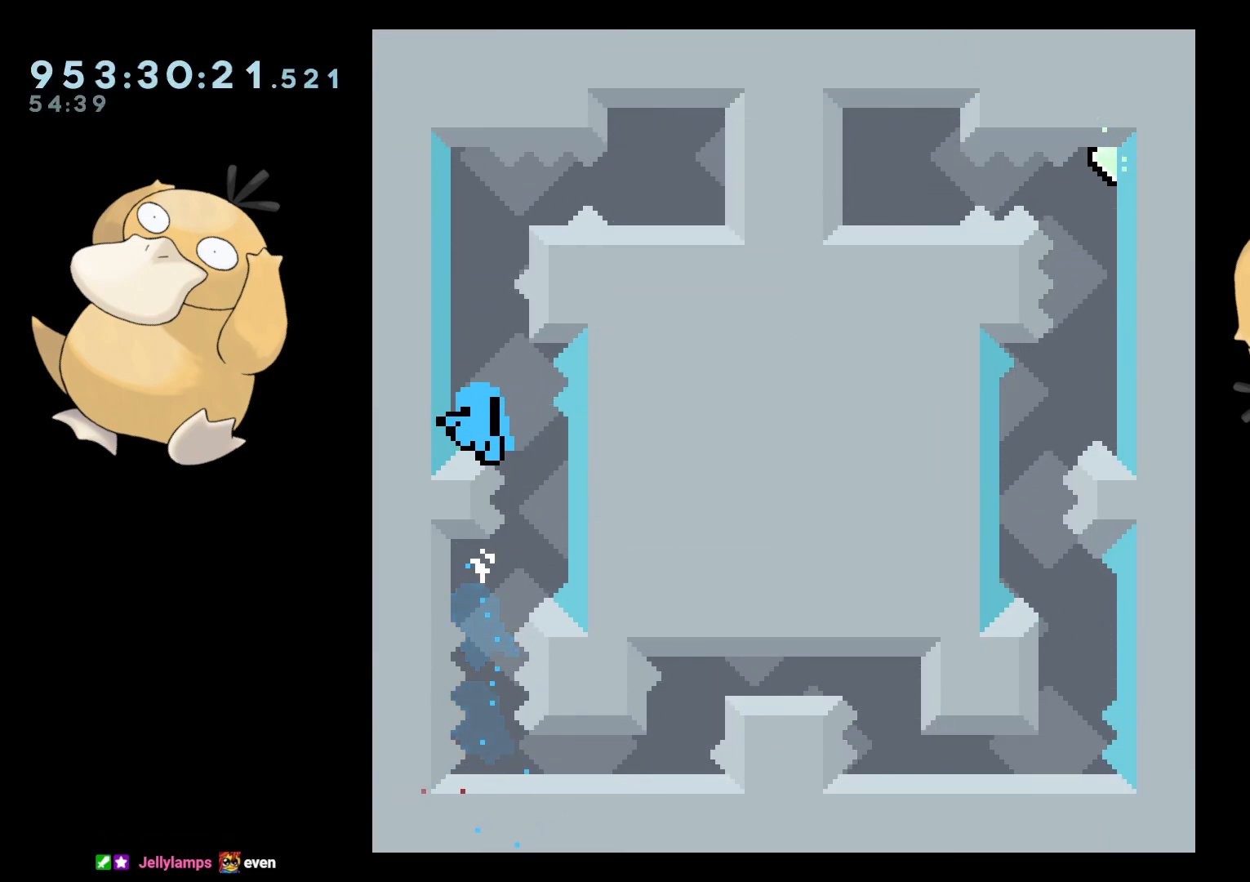
{"buttons": [], "left_stick": "center", "right_stick": "center", "events": [[33, "DPAD_RIGHT", "down"], [83, "DPAD_RIGHT", "up"], [100, "B", "down"], [133, "A", "down"], [167, "B", "up"], [233, "A", "up"], [300, "A", "down"], [400, "A", "up"]]}
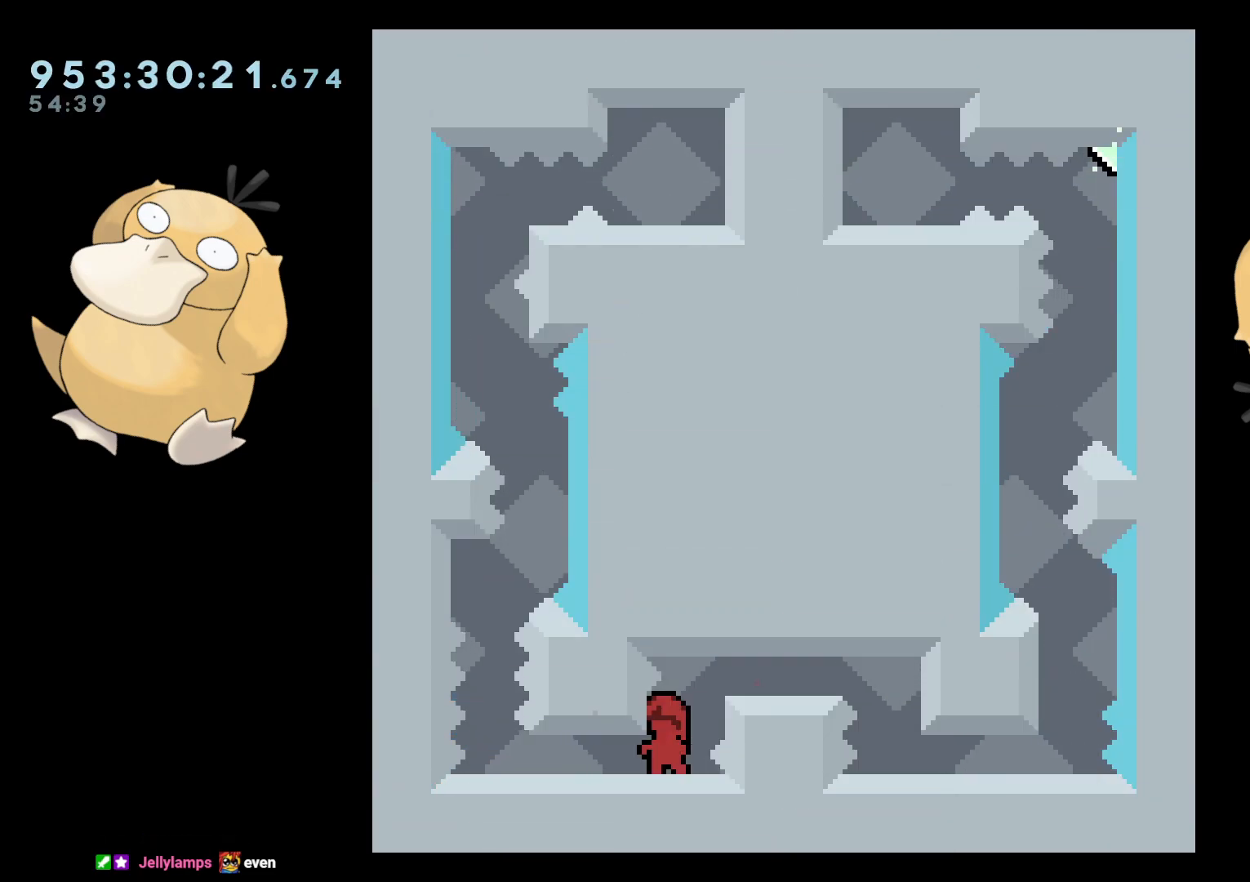
{"buttons": ["Y", "DPAD_DOWN", "DPAD_LEFT"], "left_stick": "center", "right_stick": "center", "events": [[367, "DPAD_DOWN", "down"], [383, "DPAD_LEFT", "down"], [400, "Y", "down"]]}